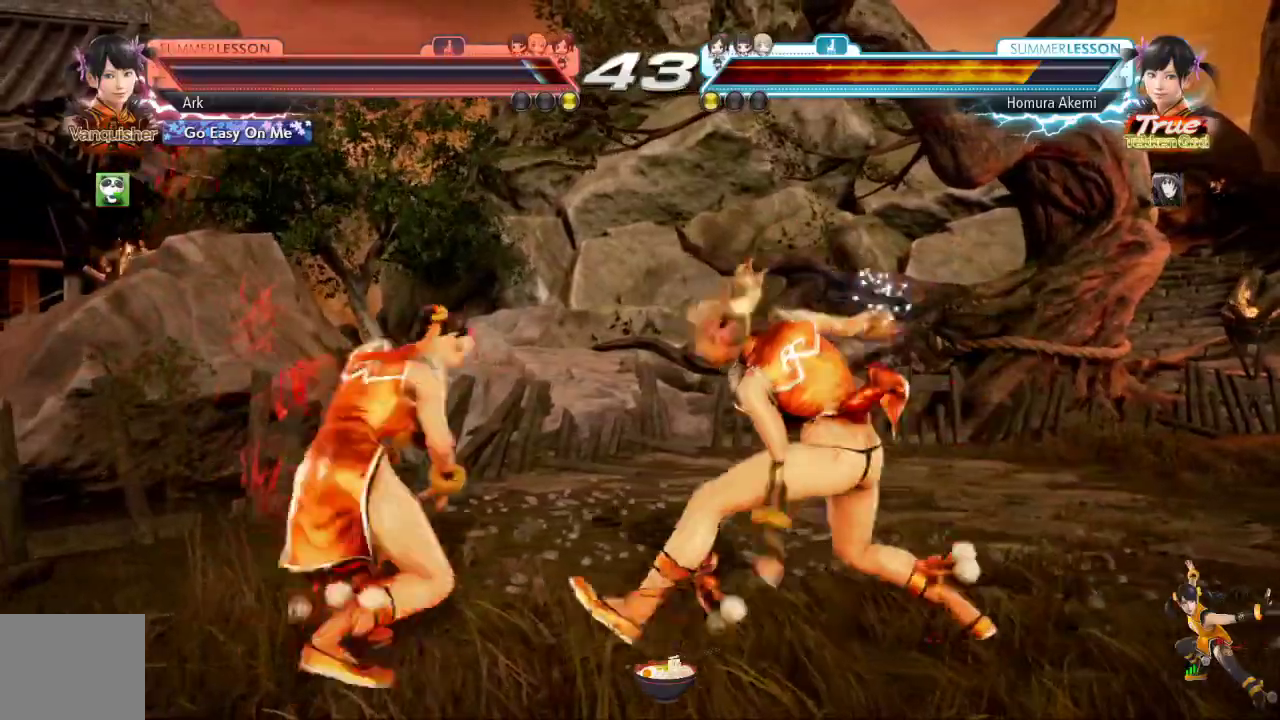
Gameplay with a controller (PlayStation layout); each line is a JSON object with the inputs held at the frame after it. "events" lists button and stick changes between this image and that frame as [ms after this image, input, new state], when the widget could be followed in between.
{"buttons": ["DPAD_DOWN", "DPAD_RIGHT"], "left_stick": "center", "right_stick": "center", "events": [[267, "DPAD_LEFT", "up"], [484, "DPAD_DOWN", "down"], [484, "DPAD_RIGHT", "down"]]}
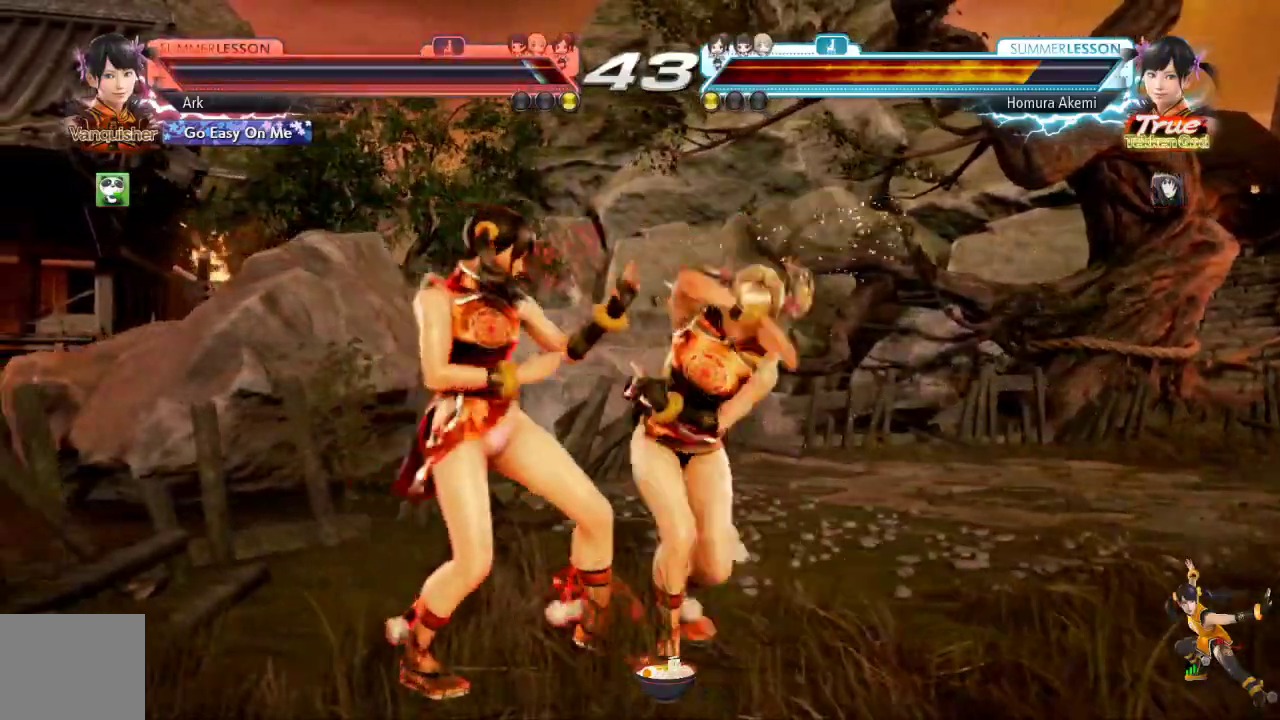
{"buttons": ["DPAD_DOWN"], "left_stick": "center", "right_stick": "center", "events": [[33, "DPAD_RIGHT", "up"], [433, "DPAD_DOWN", "up"], [500, "DPAD_DOWN", "down"]]}
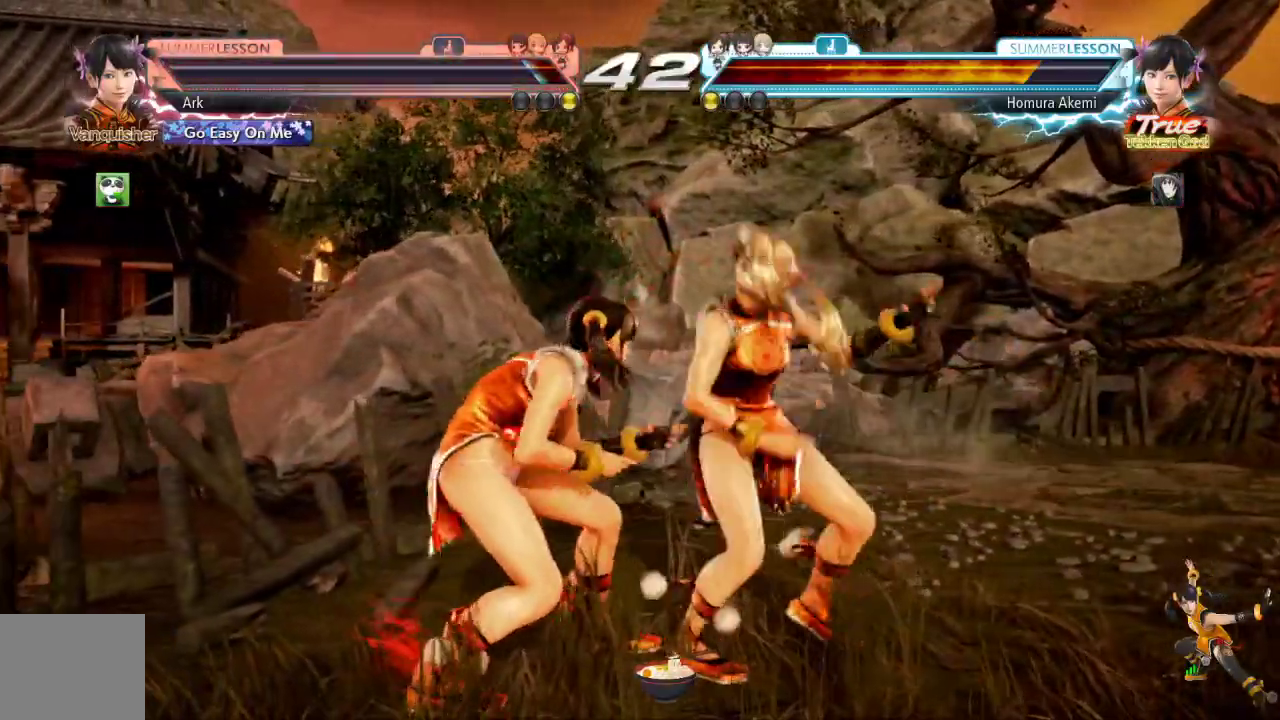
{"buttons": ["CIRCLE"], "left_stick": "center", "right_stick": "center", "events": [[33, "DPAD_DOWN", "up"], [67, "CIRCLE", "down"]]}
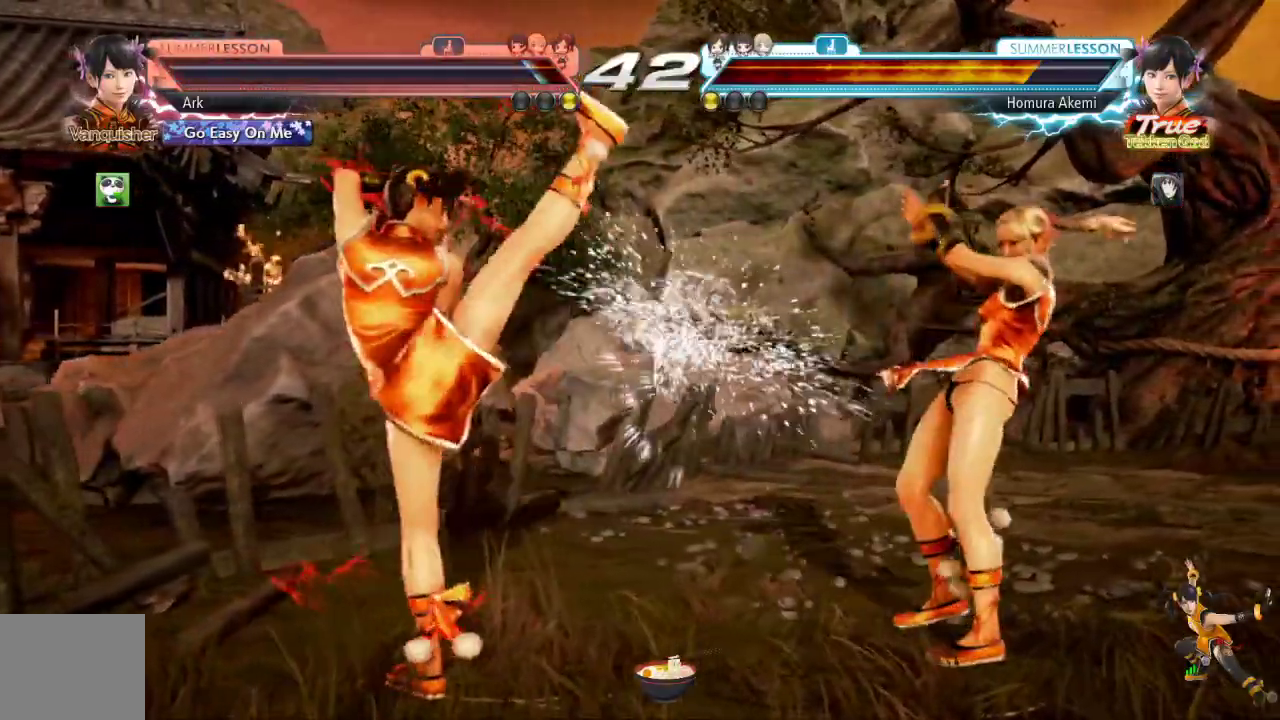
{"buttons": [], "left_stick": "center", "right_stick": "center", "events": [[83, "CIRCLE", "up"], [133, "DPAD_LEFT", "down"], [183, "DPAD_LEFT", "up"], [250, "DPAD_LEFT", "down"], [333, "DPAD_LEFT", "up"], [383, "DPAD_LEFT", "down"], [417, "right_stick", "down"], [450, "DPAD_LEFT", "up"], [483, "right_stick", "center"]]}
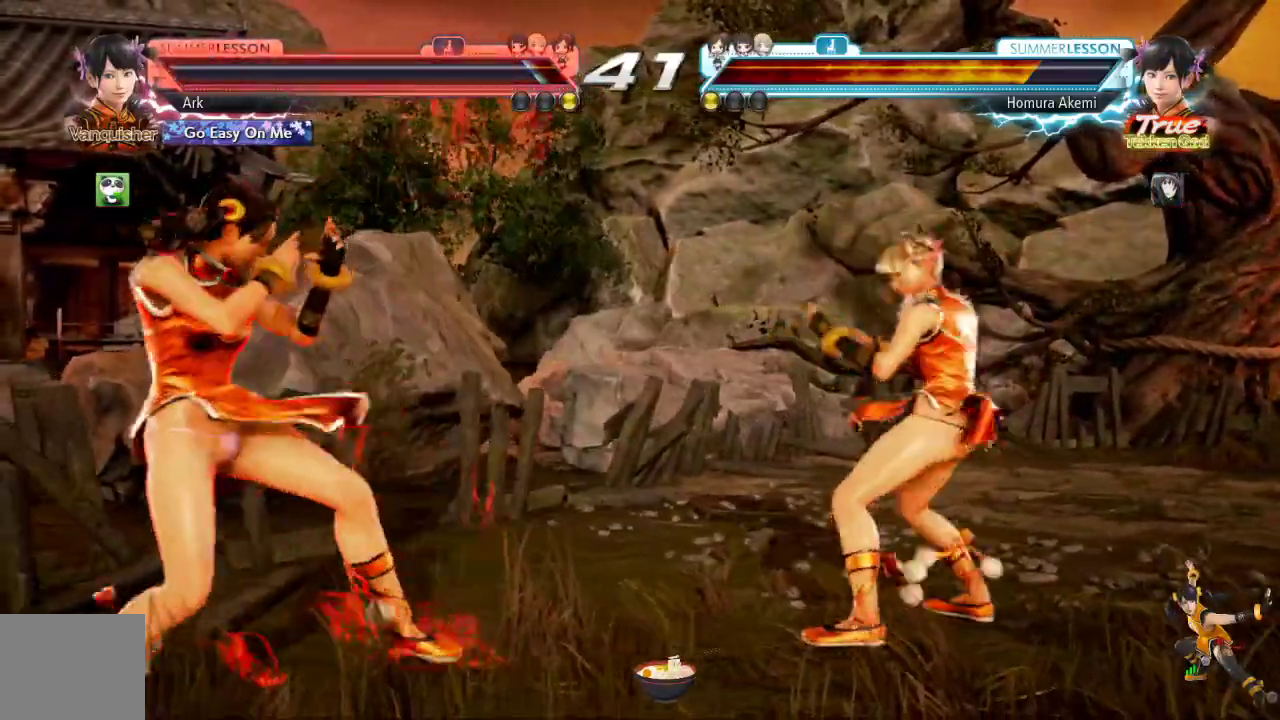
{"buttons": [], "left_stick": "center", "right_stick": "center"}
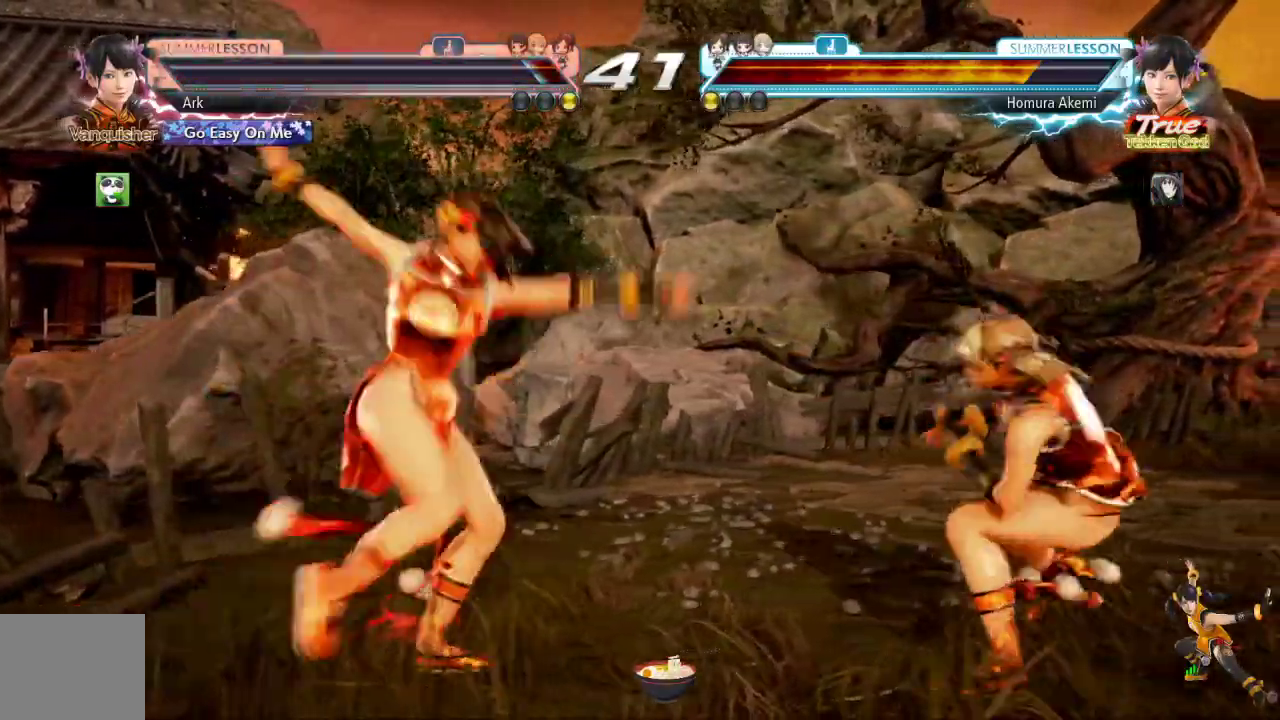
{"buttons": ["CROSS", "DPAD_UP", "DPAD_RIGHT"], "left_stick": "center", "right_stick": "center", "events": [[233, "DPAD_UP", "down"], [250, "CROSS", "down"], [250, "DPAD_RIGHT", "down"], [350, "CROSS", "up"], [400, "CROSS", "down"], [450, "CROSS", "up"], [500, "CROSS", "down"]]}